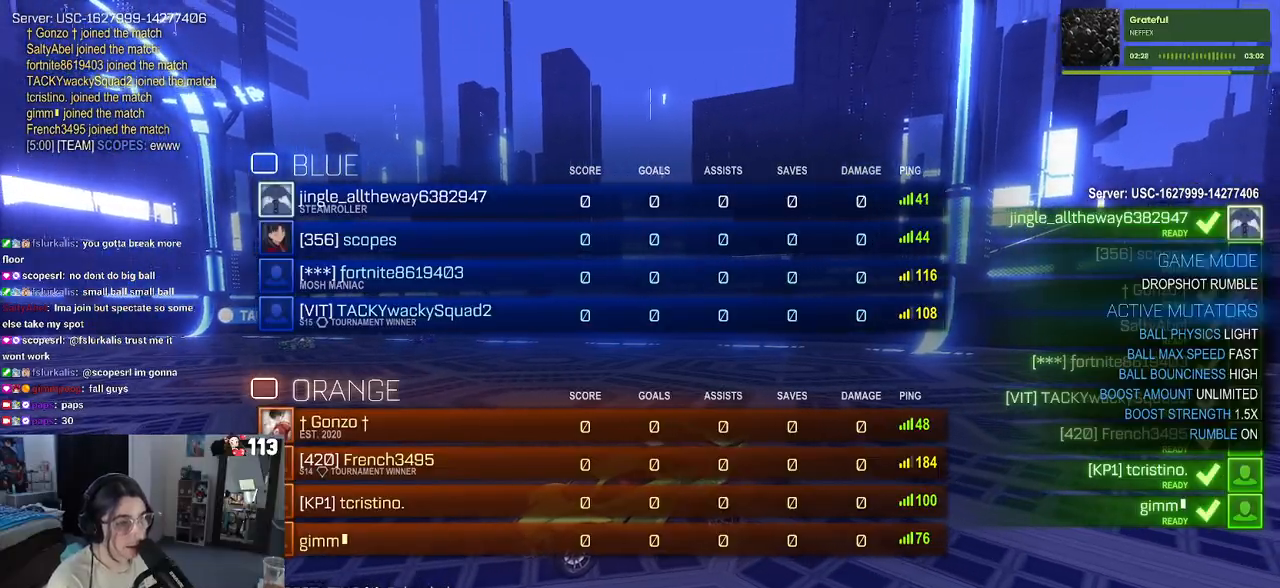
Gameplay with a controller (PlayStation layout); each line is a JSON object with the inputs held at the frame after it. "events" lists button and stick changes between this image and that frame as [ms after this image, input, new state], when the widget could be followed in between.
{"buttons": ["R3"], "left_stick": "center", "right_stick": "down-left", "events": []}
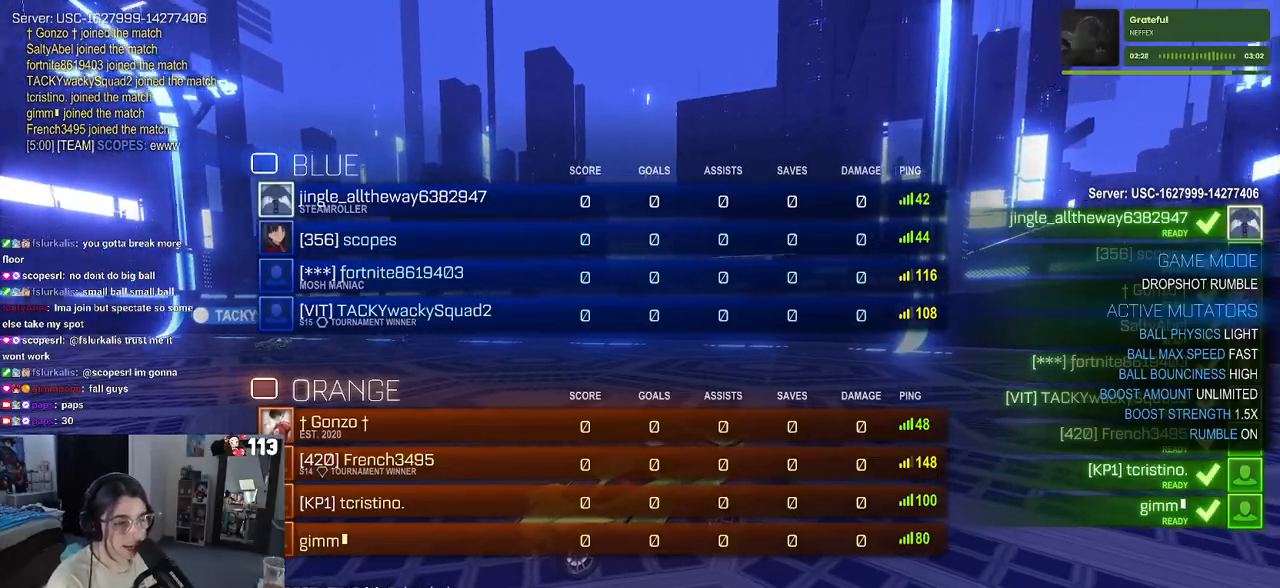
{"buttons": ["R3"], "left_stick": "center", "right_stick": "down-left", "events": []}
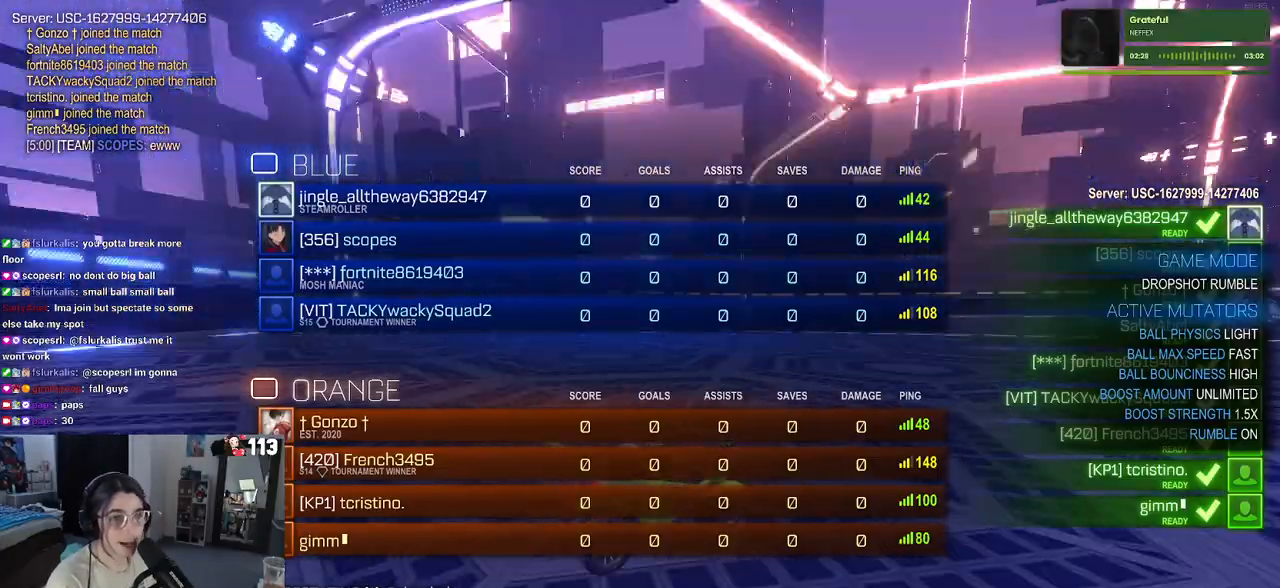
{"buttons": [], "left_stick": "center", "right_stick": "center", "events": [[17, "R3", "up"], [67, "right_stick", "center"]]}
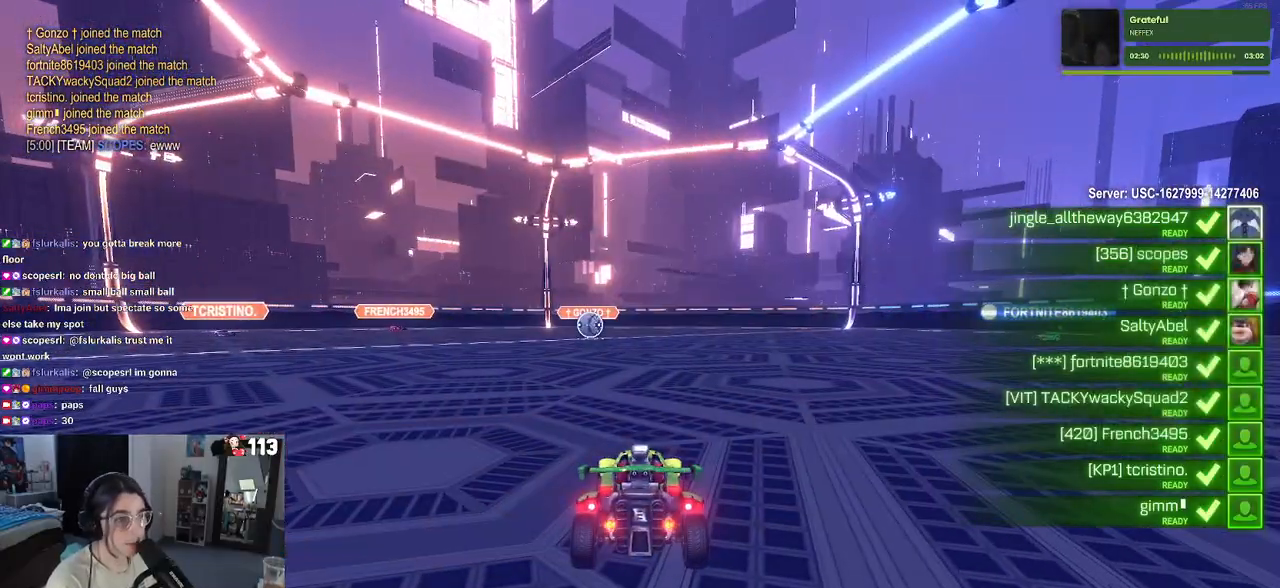
{"buttons": [], "left_stick": "center", "right_stick": "center", "events": []}
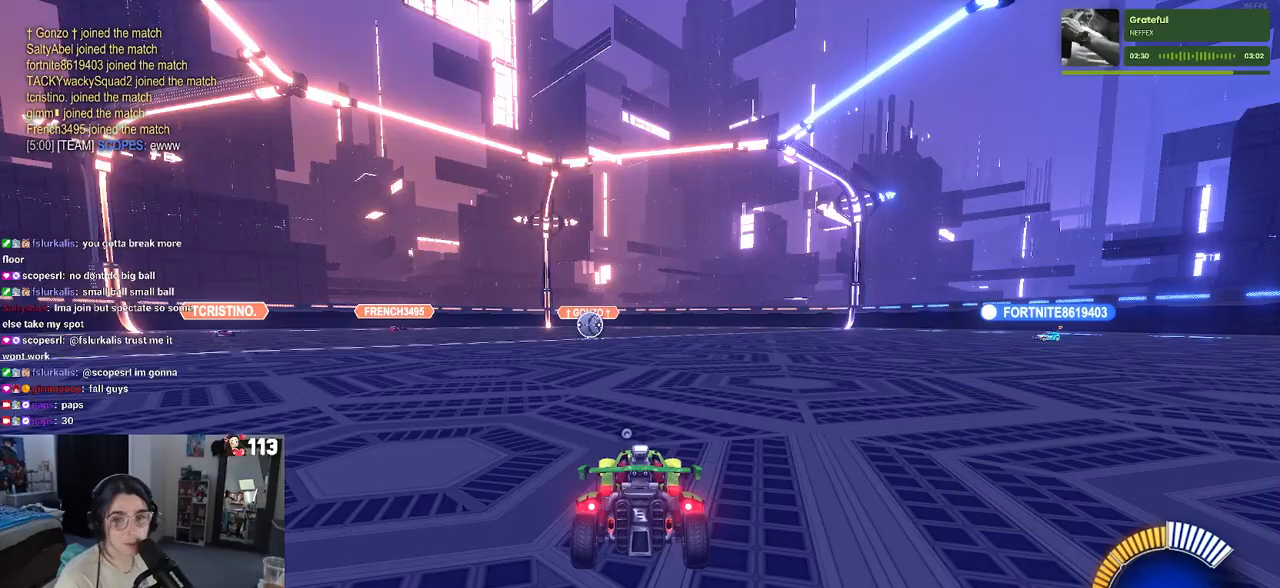
{"buttons": [], "left_stick": "center", "right_stick": "center", "events": []}
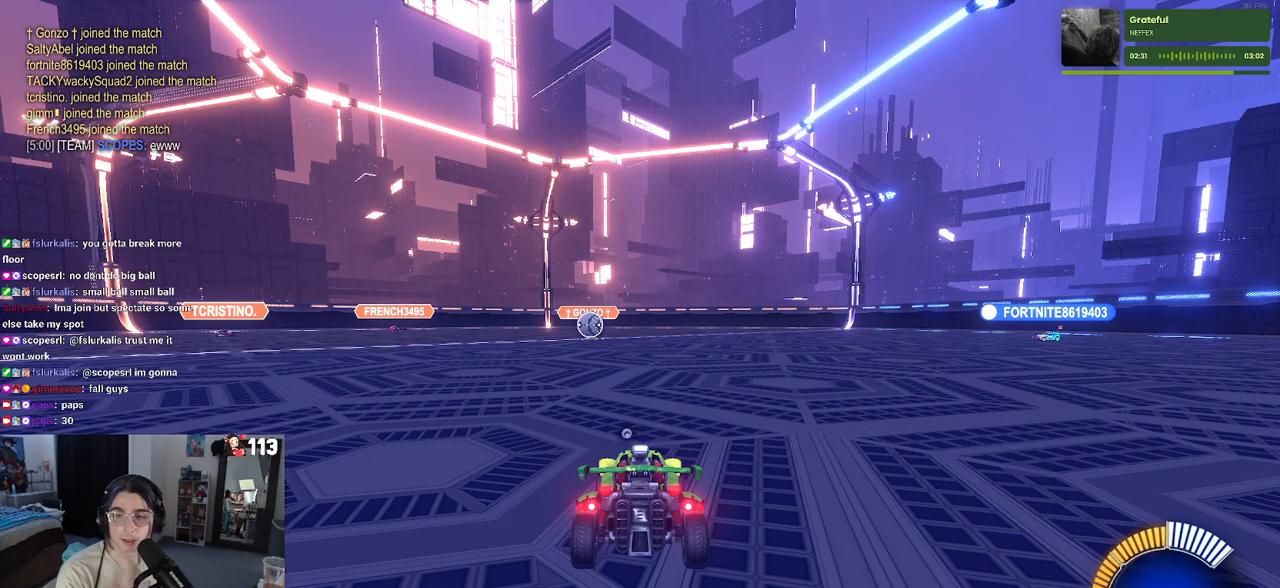
{"buttons": [], "left_stick": "center", "right_stick": "center", "events": []}
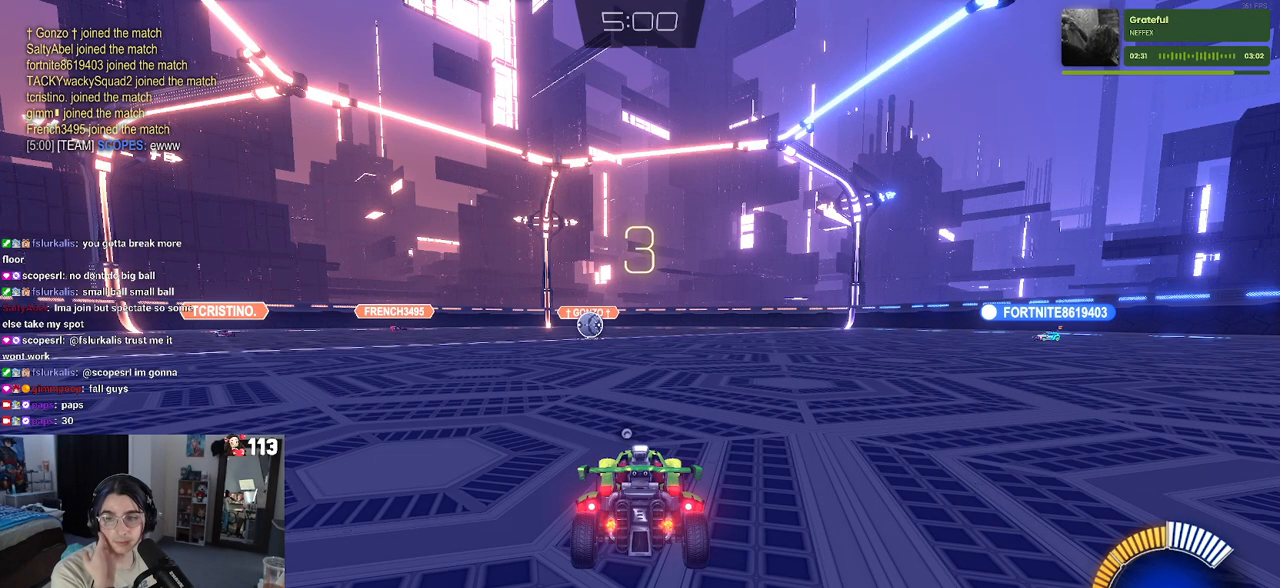
{"buttons": [], "left_stick": "center", "right_stick": "center", "events": []}
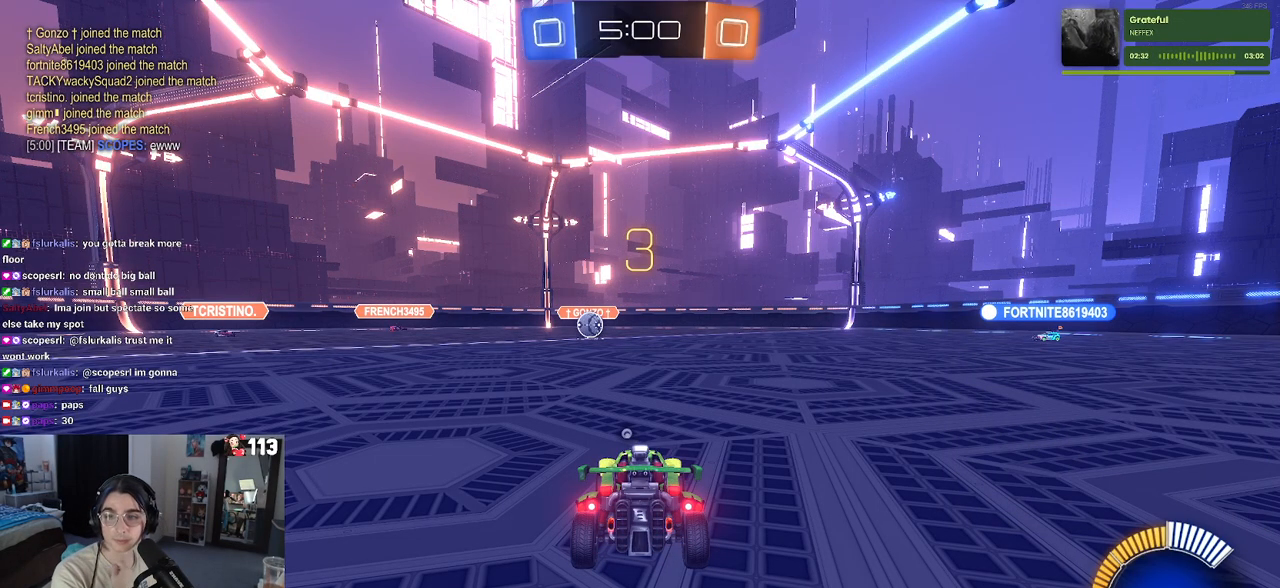
{"buttons": [], "left_stick": "center", "right_stick": "center", "events": []}
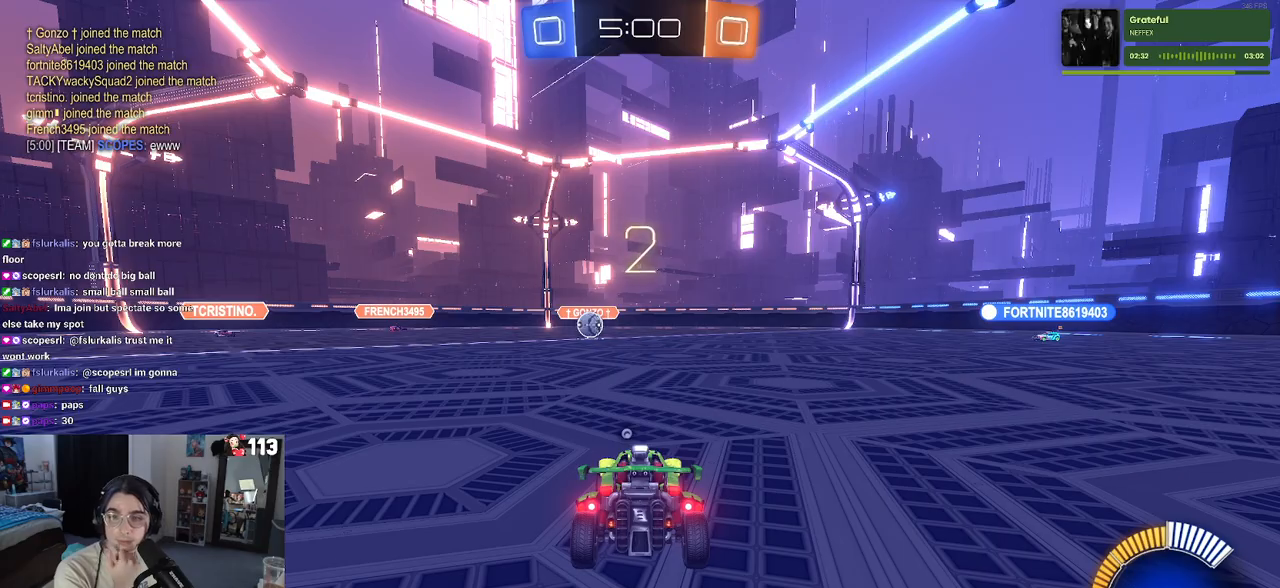
{"buttons": [], "left_stick": "center", "right_stick": "center", "events": []}
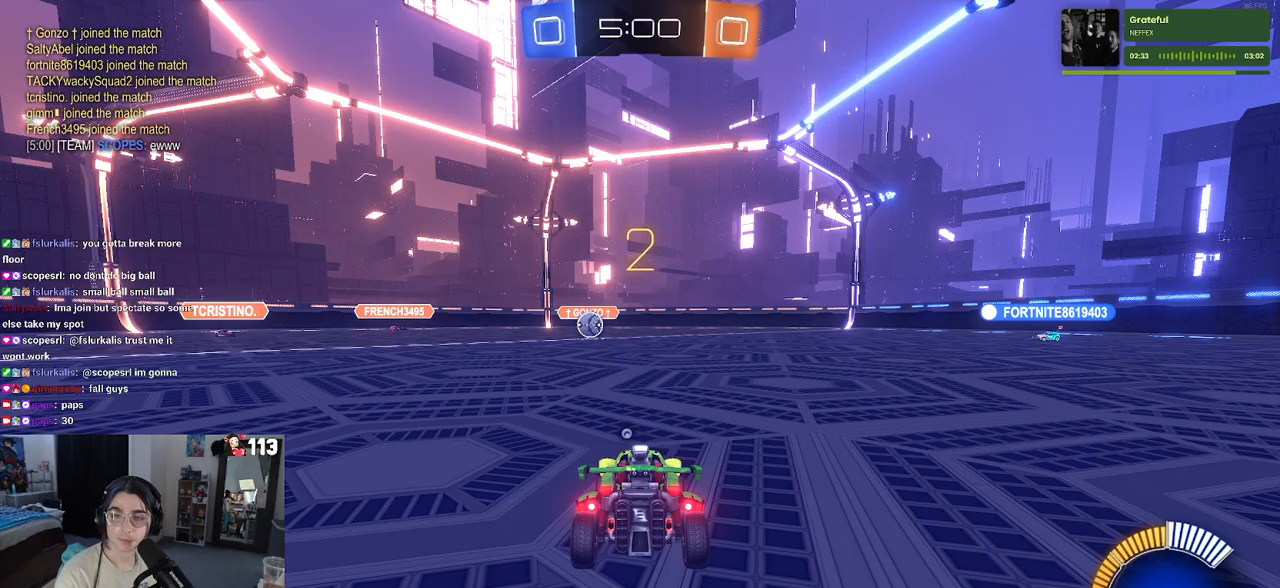
{"buttons": [], "left_stick": "center", "right_stick": "center", "events": [[100, "TRIANGLE", "down"], [217, "TRIANGLE", "up"], [283, "TRIANGLE", "down"], [400, "TRIANGLE", "up"]]}
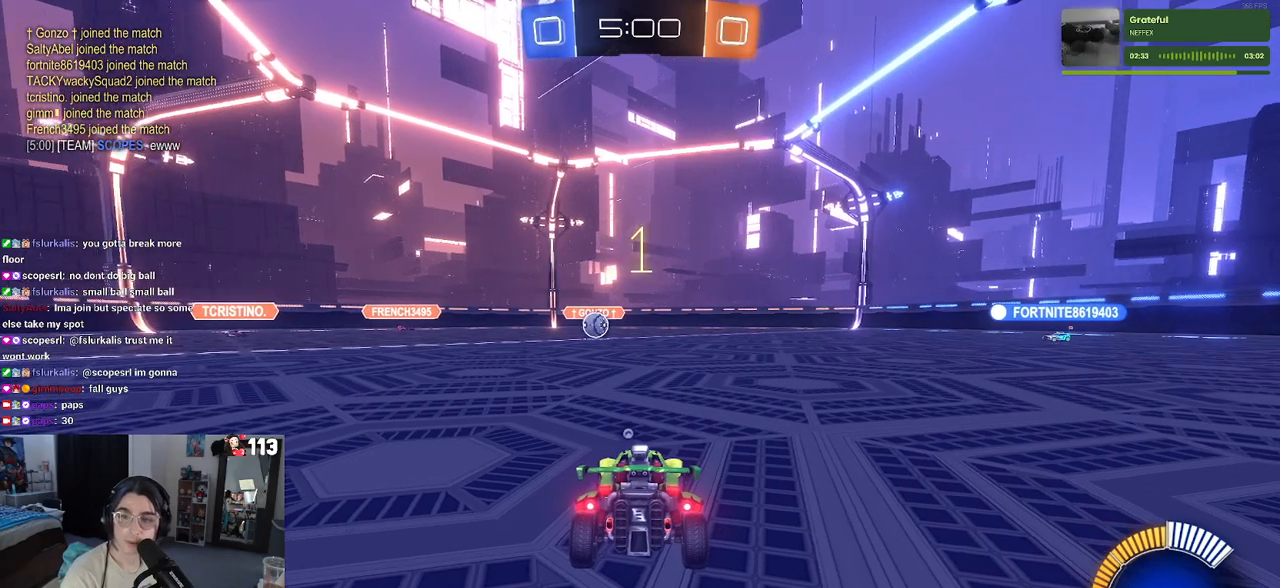
{"buttons": ["R2"], "left_stick": "center", "right_stick": "center", "events": [[383, "R2", "down"]]}
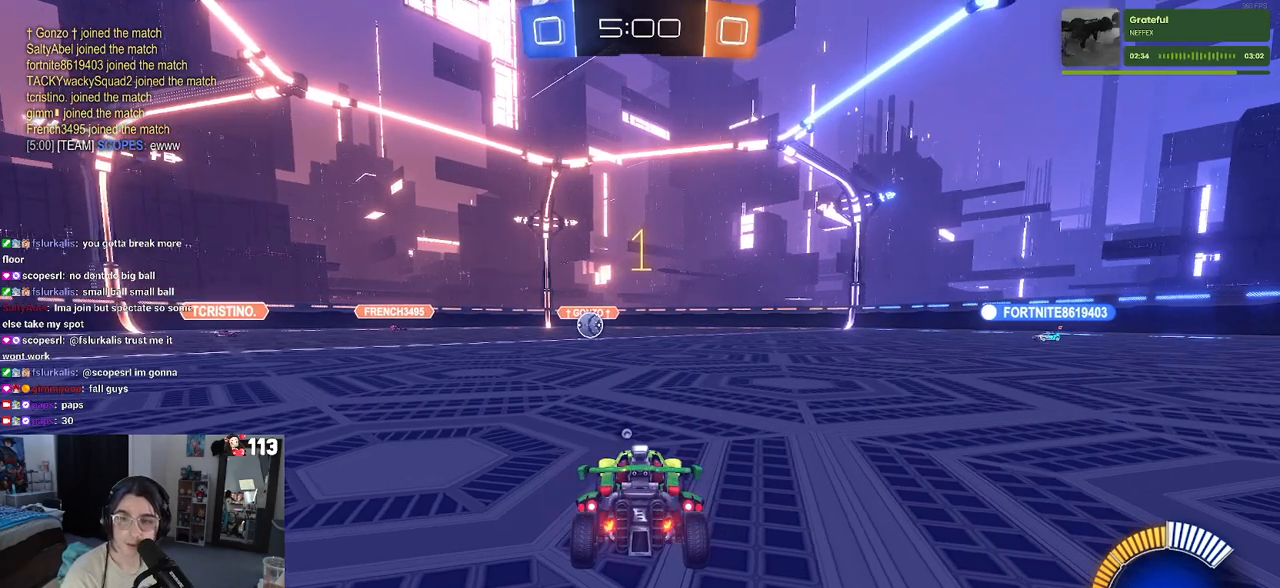
{"buttons": ["R2"], "left_stick": "left", "right_stick": "center", "events": [[383, "left_stick", "left"]]}
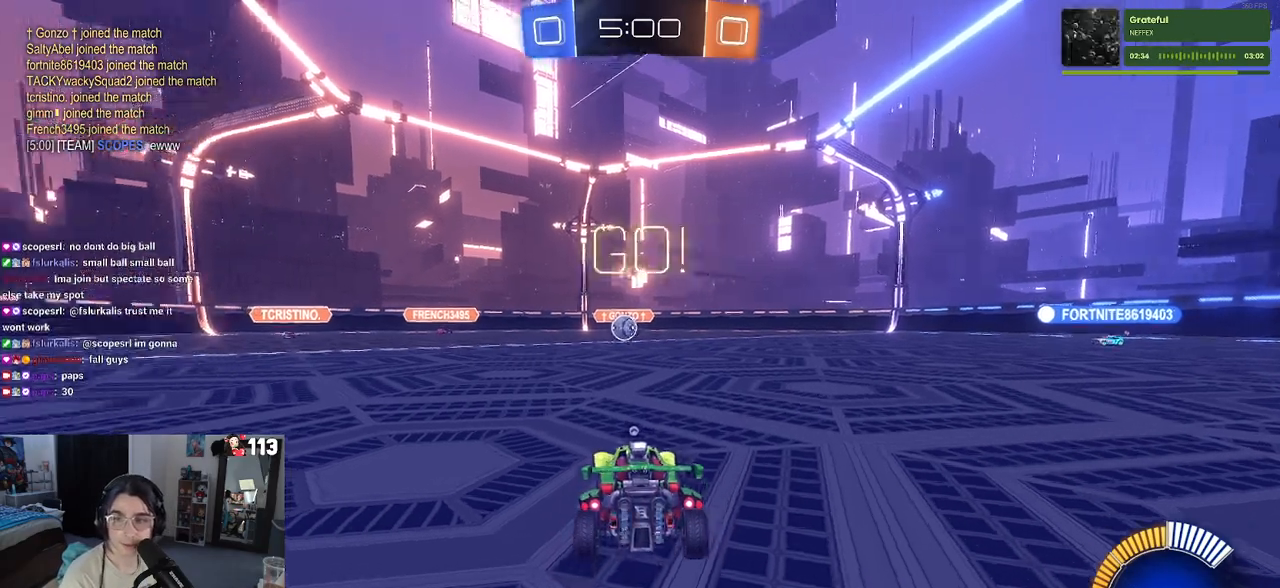
{"buttons": ["R2"], "left_stick": "left", "right_stick": "center", "events": []}
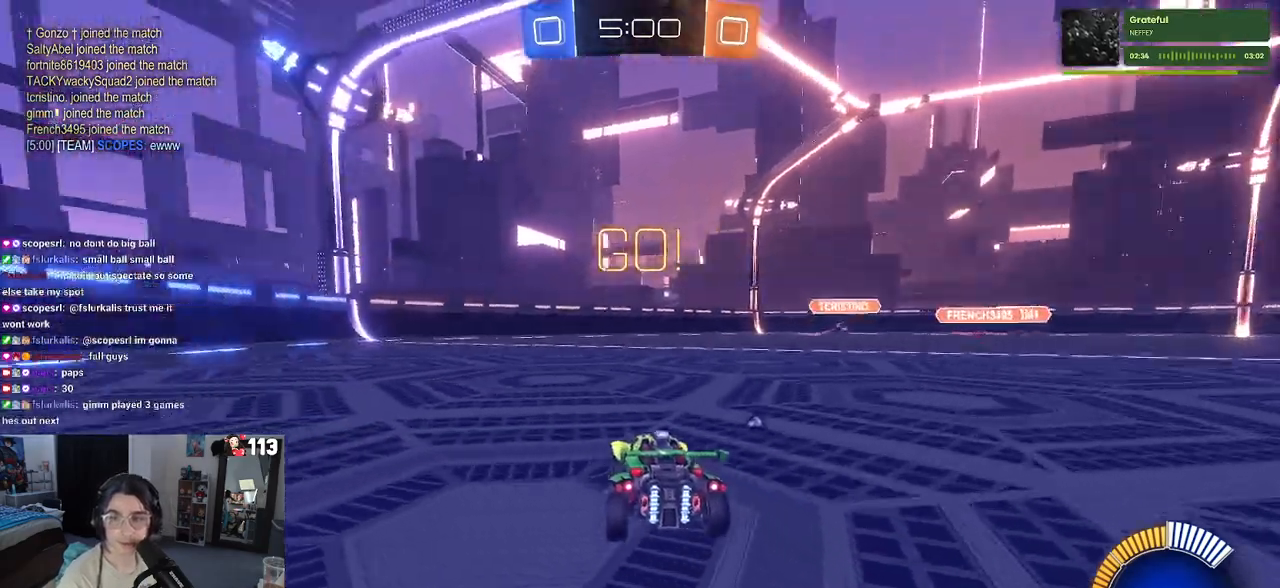
{"buttons": ["R2"], "left_stick": "left", "right_stick": "center", "events": [[50, "TRIANGLE", "down"], [133, "TRIANGLE", "up"]]}
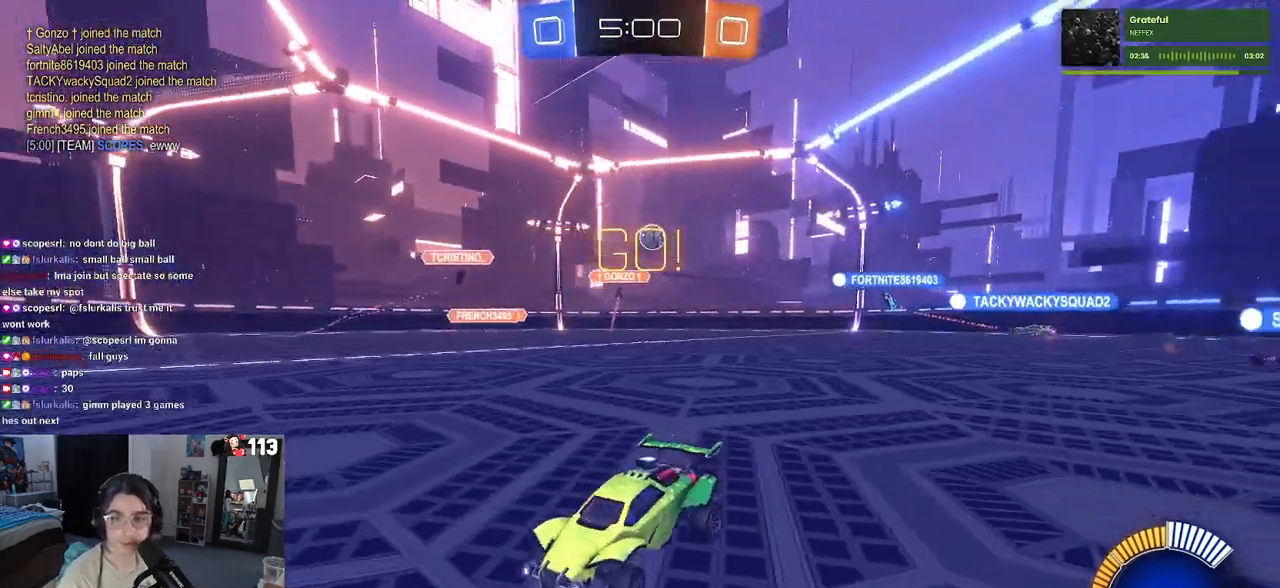
{"buttons": ["R2"], "left_stick": "left", "right_stick": "center", "events": []}
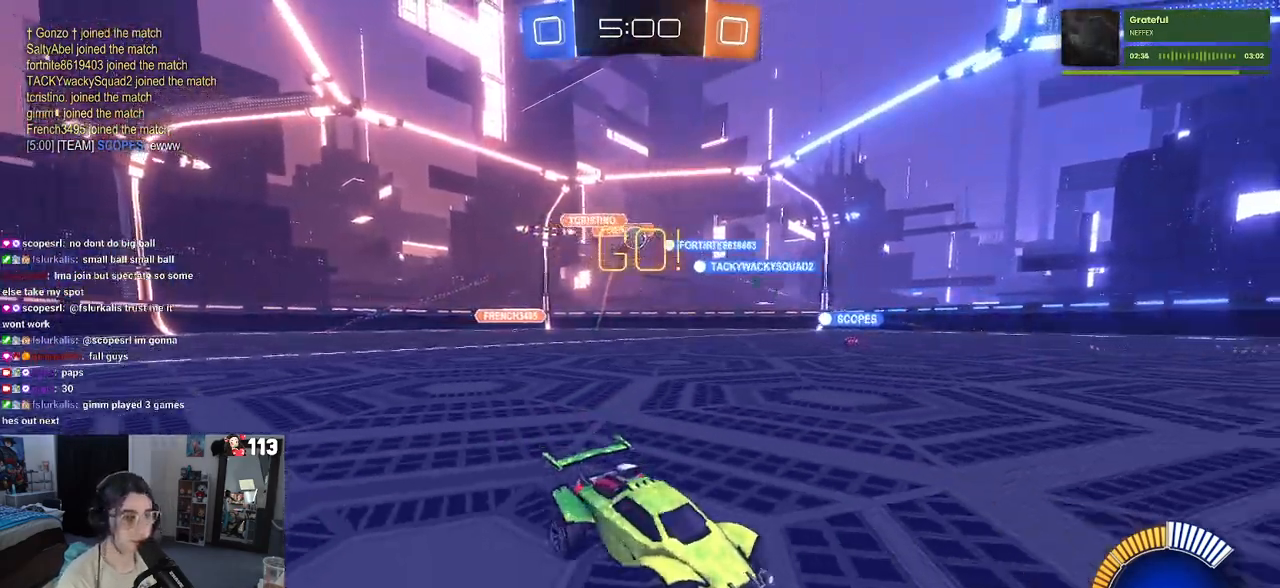
{"buttons": ["R2"], "left_stick": "left", "right_stick": "center", "events": [[117, "left_stick", "center"], [367, "left_stick", "left"]]}
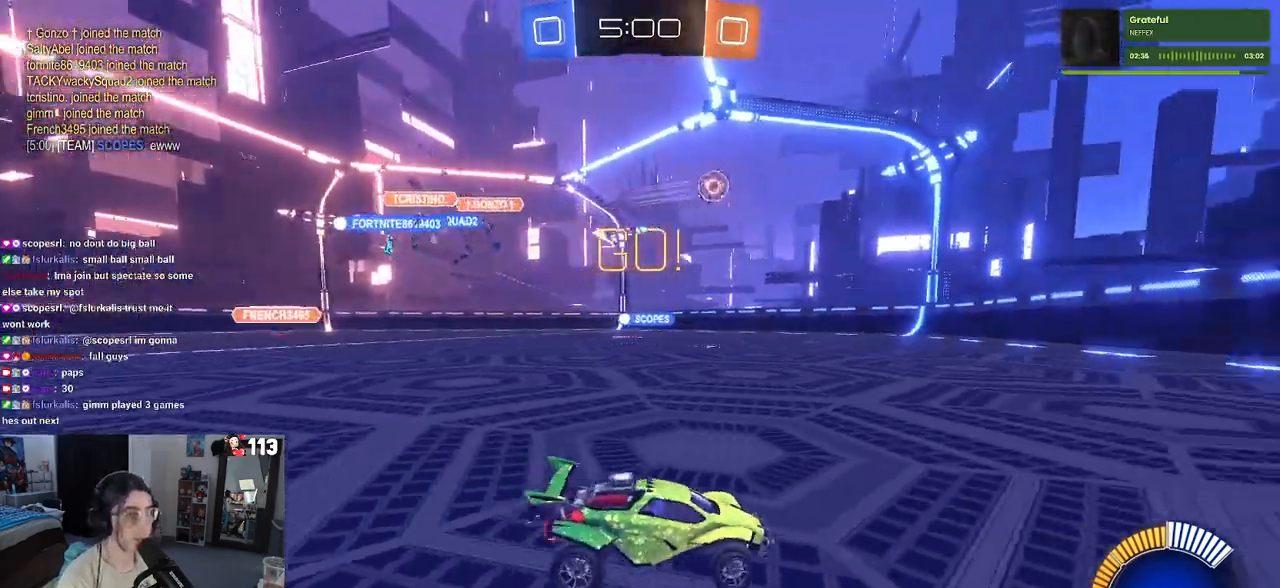
{"buttons": ["R2"], "left_stick": "center", "right_stick": "center", "events": [[83, "left_stick", "center"]]}
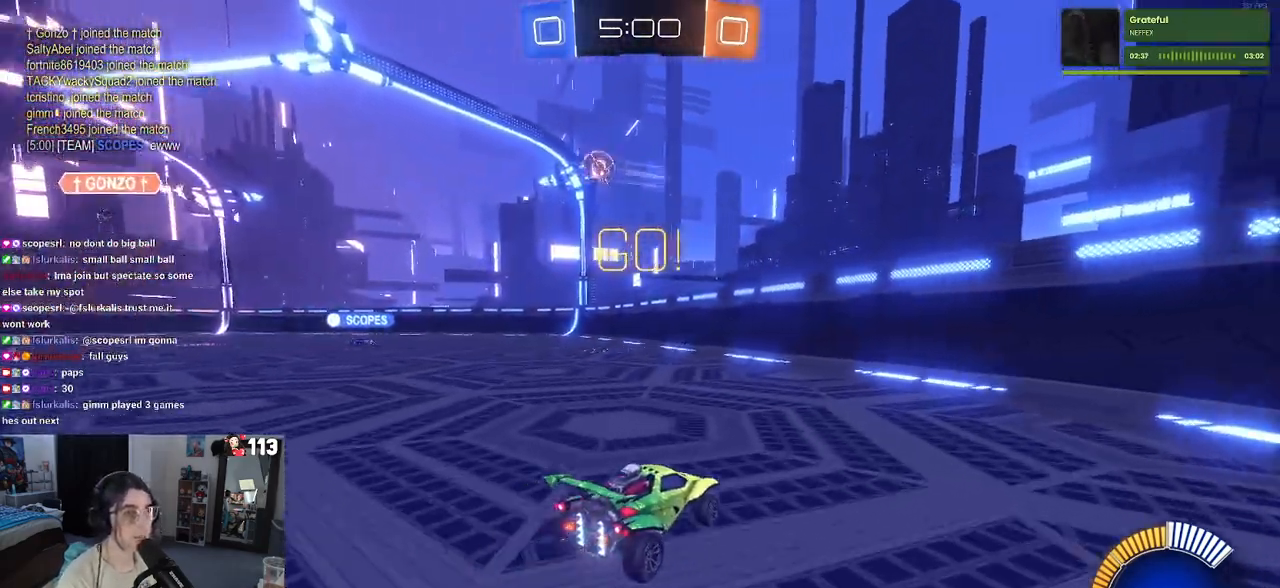
{"buttons": ["SQUARE", "R2"], "left_stick": "left", "right_stick": "center", "events": [[183, "left_stick", "left"], [433, "SQUARE", "down"]]}
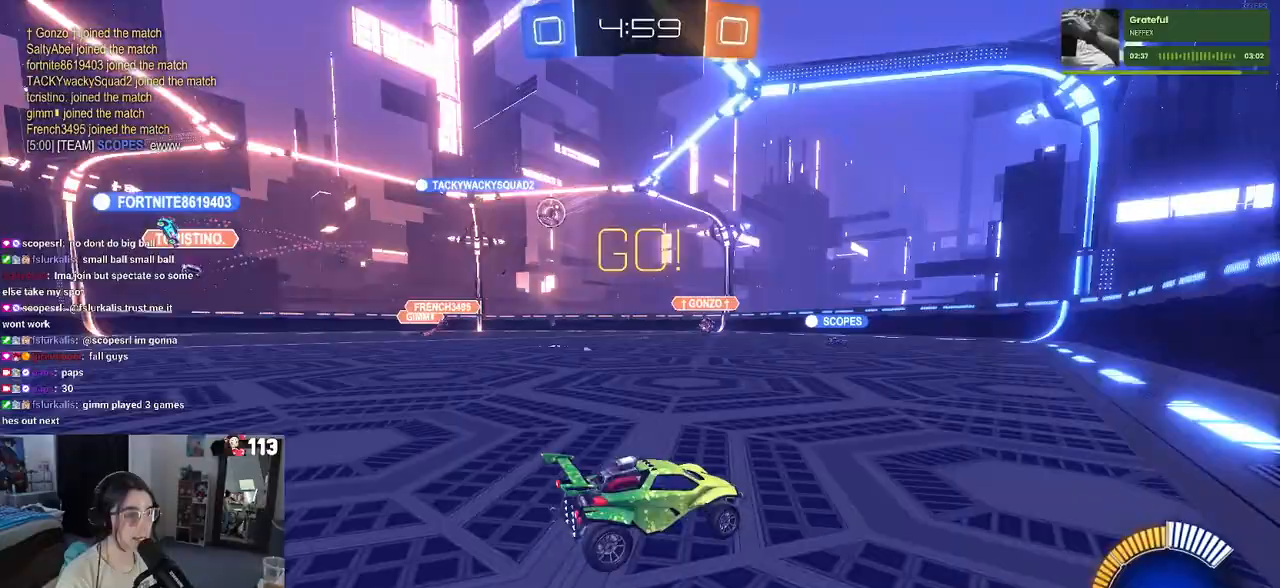
{"buttons": ["R2"], "left_stick": "left", "right_stick": "center", "events": [[83, "SQUARE", "up"]]}
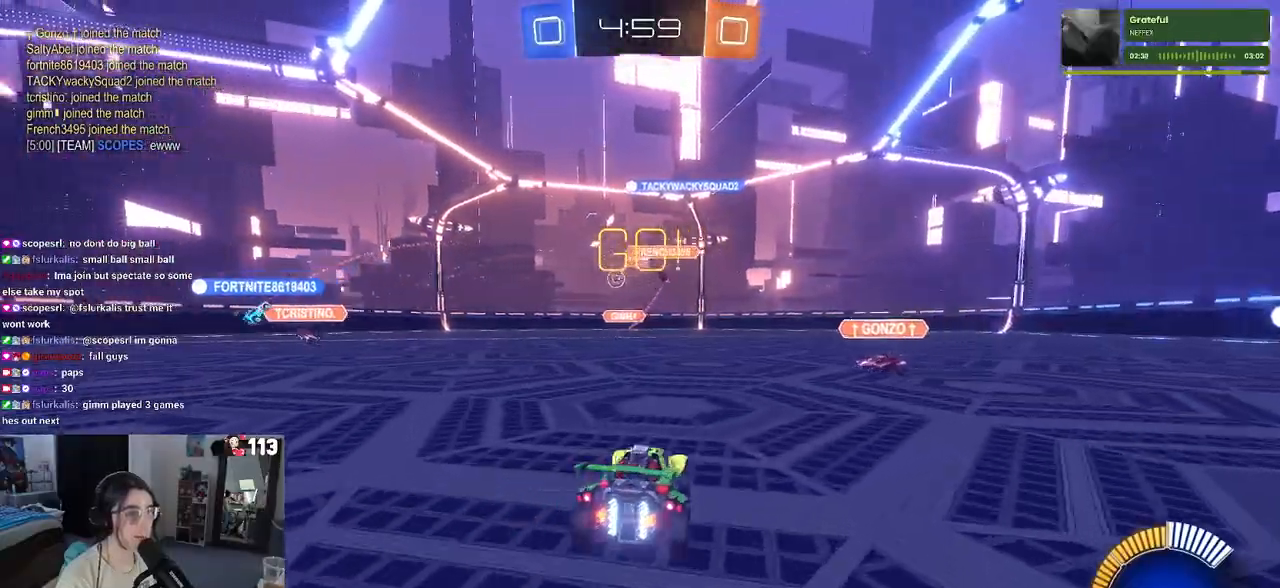
{"buttons": ["R2"], "left_stick": "left", "right_stick": "center", "events": []}
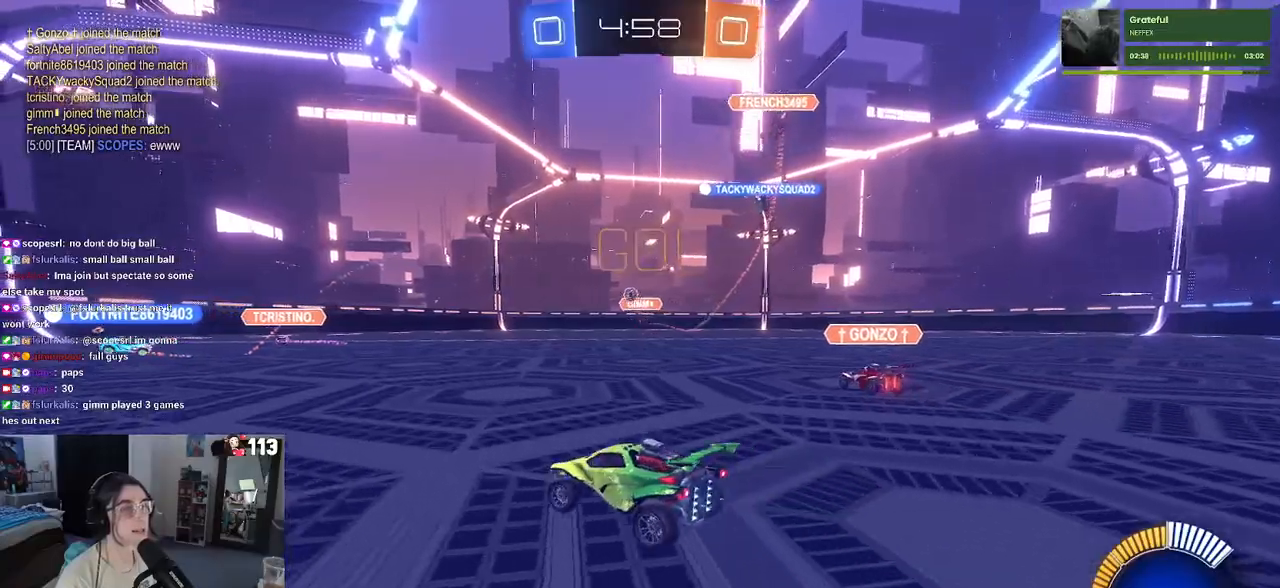
{"buttons": ["R2"], "left_stick": "left", "right_stick": "center", "events": [[67, "left_stick", "center"], [183, "left_stick", "right"], [267, "left_stick", "center"], [350, "left_stick", "left"]]}
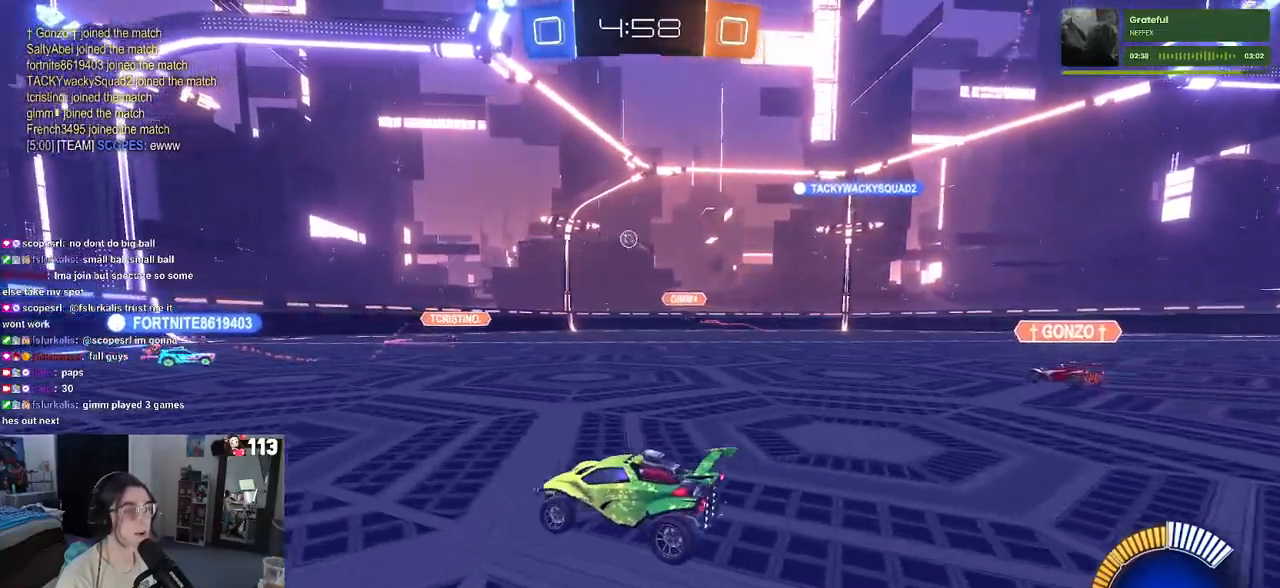
{"buttons": ["R2"], "left_stick": "center", "right_stick": "center", "events": [[350, "left_stick", "center"]]}
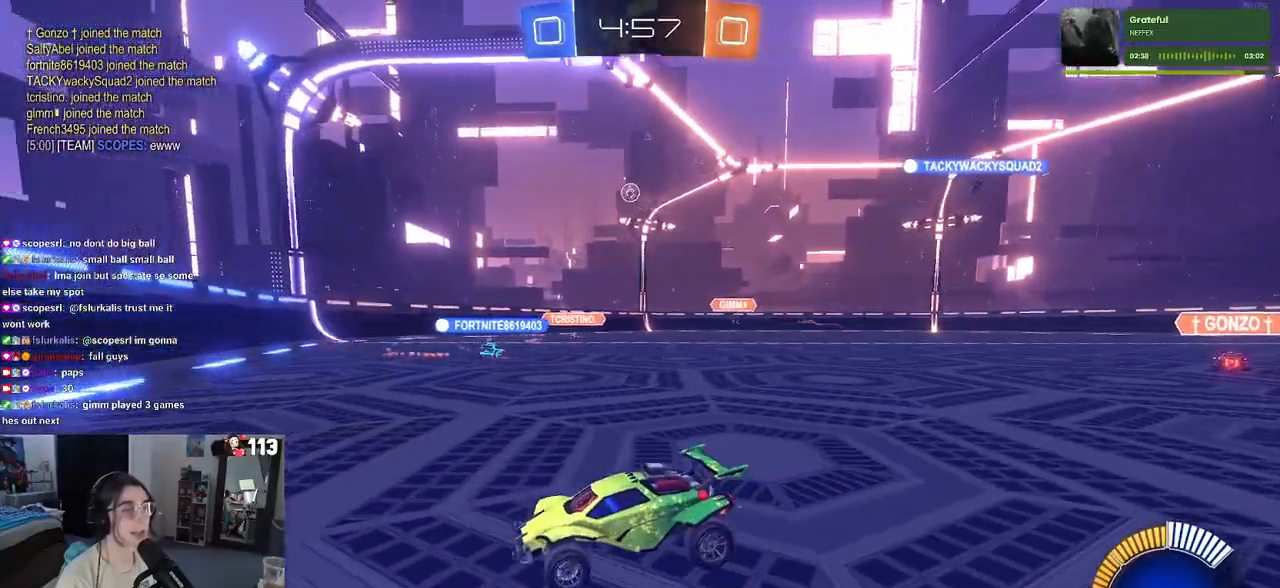
{"buttons": ["R2"], "left_stick": "right", "right_stick": "center", "events": [[100, "R2", "up"], [167, "R2", "down"], [200, "SQUARE", "down"], [200, "left_stick", "right"], [333, "SQUARE", "up"]]}
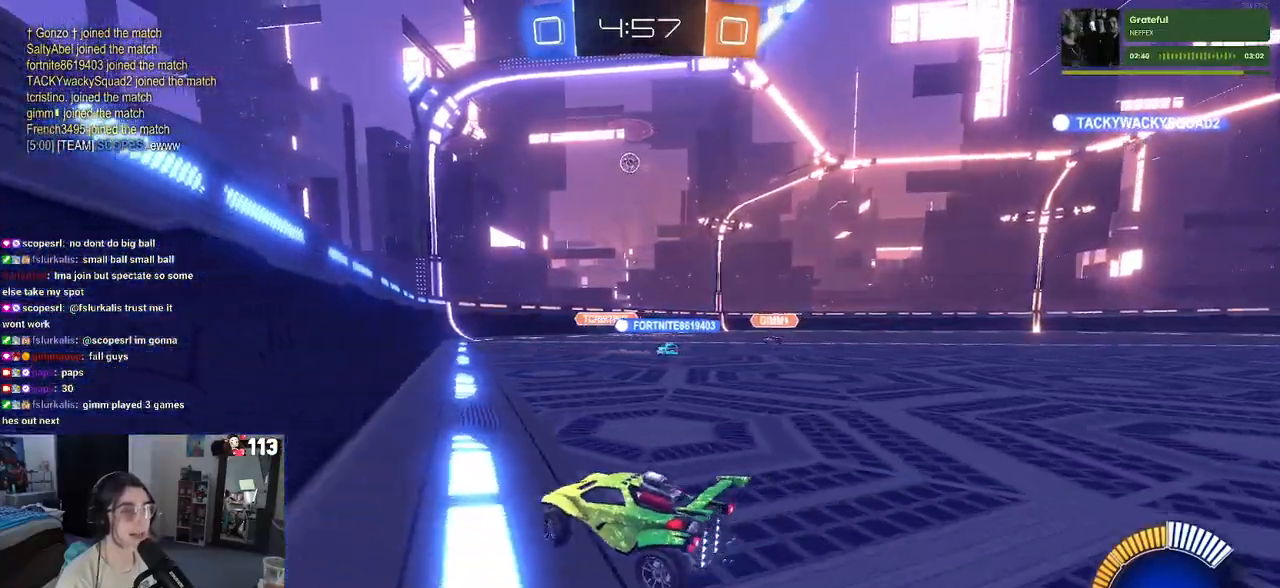
{"buttons": ["R2"], "left_stick": "center", "right_stick": "center", "events": [[483, "left_stick", "center"]]}
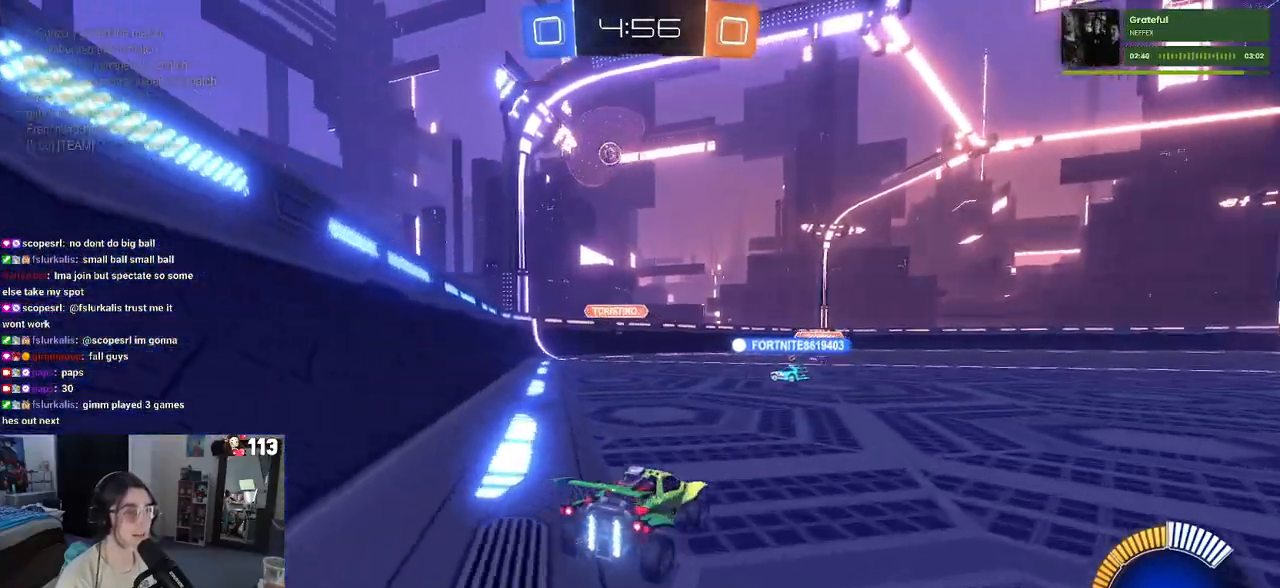
{"buttons": ["R2"], "left_stick": "right", "right_stick": "center", "events": [[33, "R2", "up"], [200, "L2", "down"], [300, "left_stick", "right"], [367, "R2", "down"], [433, "L2", "up"]]}
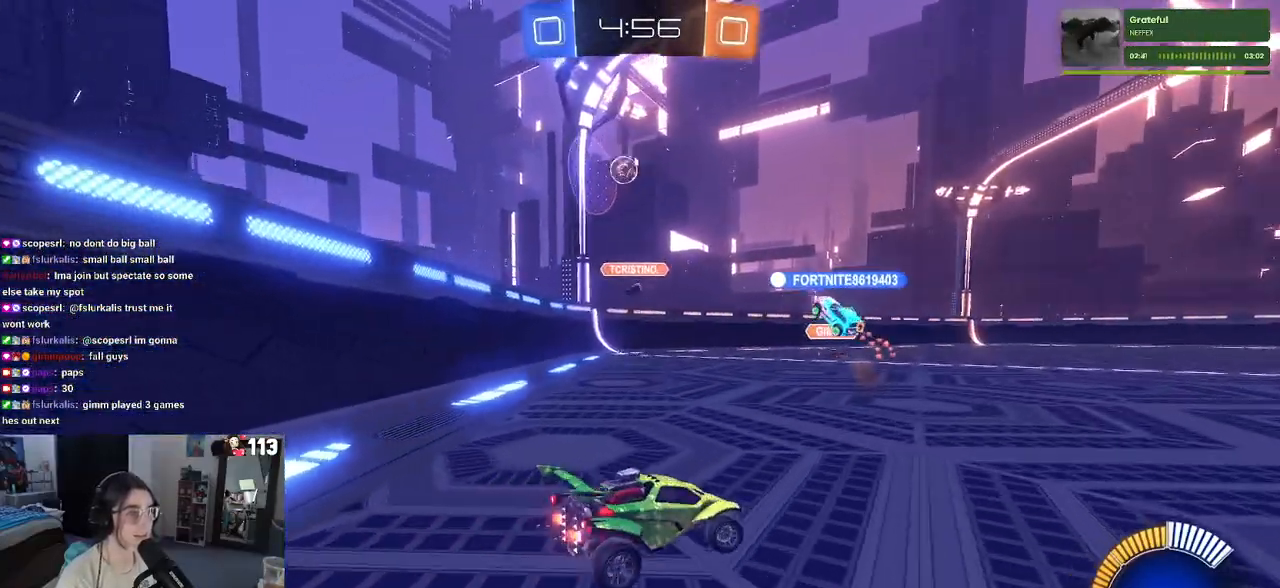
{"buttons": ["R2"], "left_stick": "center", "right_stick": "center", "events": [[483, "left_stick", "center"]]}
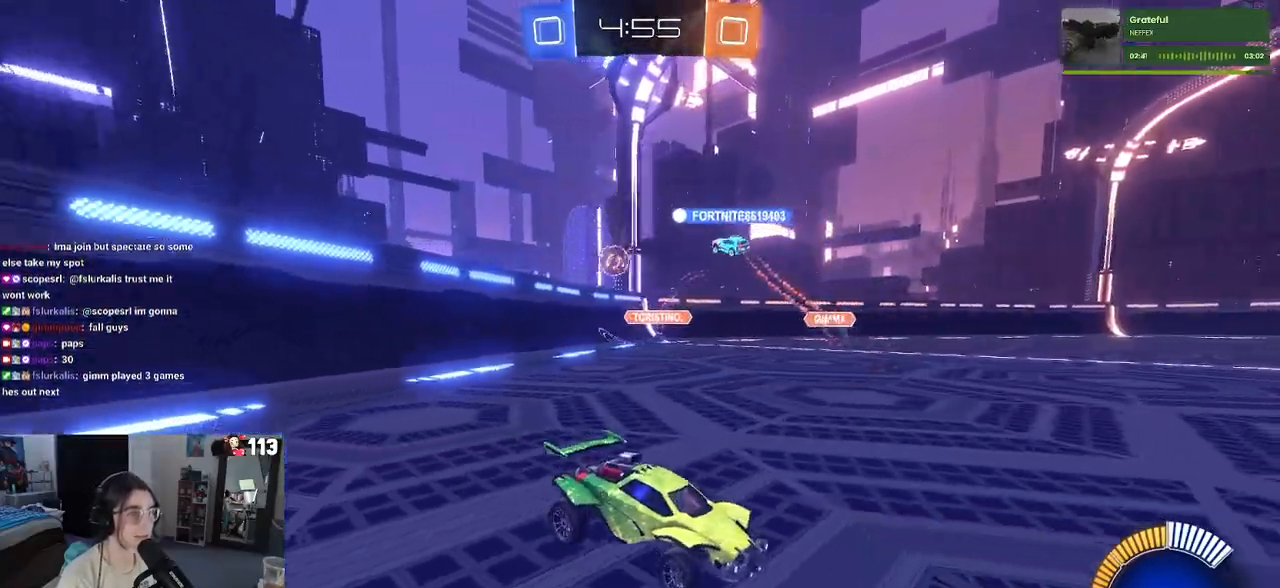
{"buttons": ["SQUARE", "R2"], "left_stick": "left", "right_stick": "center", "events": [[17, "left_stick", "left"], [383, "SQUARE", "down"]]}
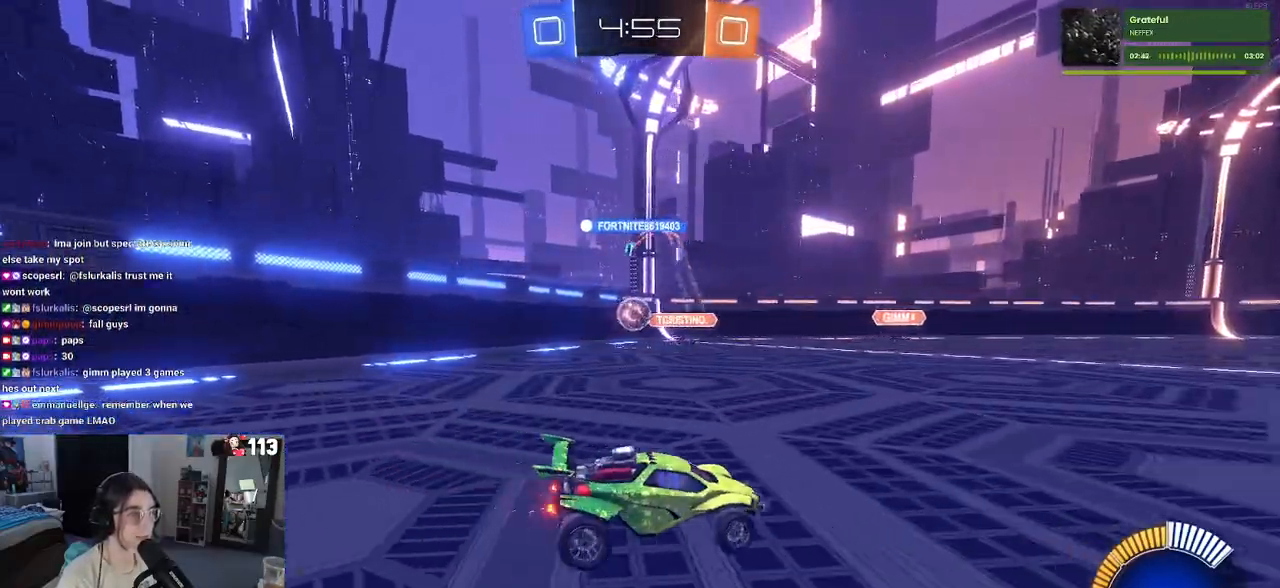
{"buttons": ["CROSS", "R1", "R2"], "left_stick": "down-left", "right_stick": "center", "events": [[33, "SQUARE", "up"], [183, "R1", "down"], [367, "left_stick", "center"], [417, "left_stick", "down-left"], [500, "CROSS", "down"]]}
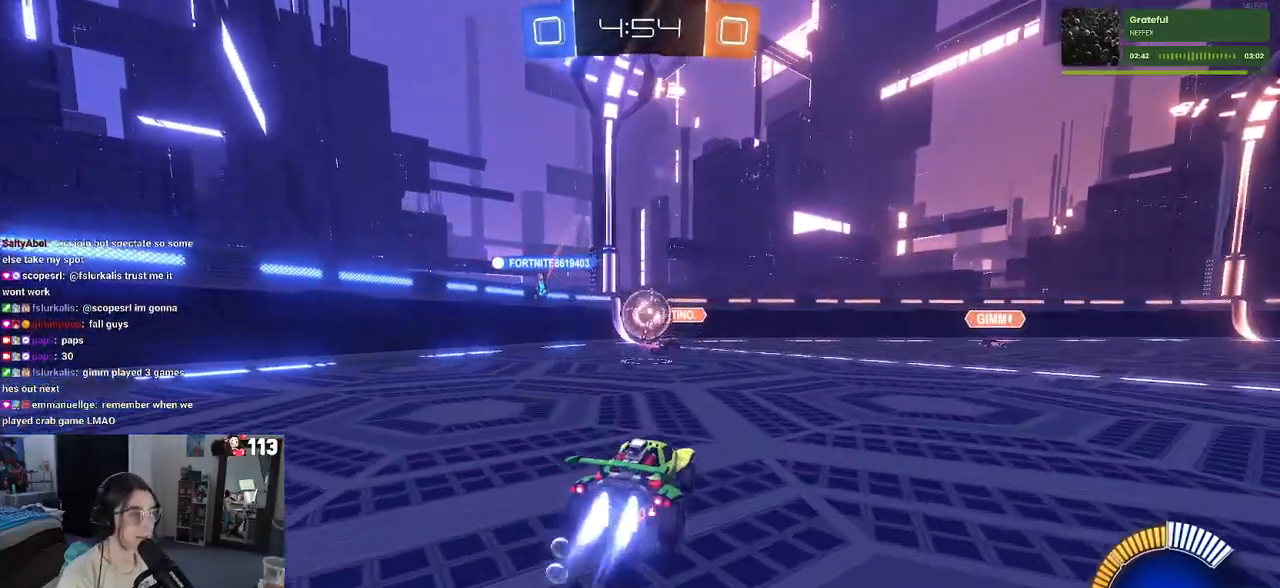
{"buttons": ["R1", "R2"], "left_stick": "down-left", "right_stick": "center", "events": [[50, "left_stick", "down-right"], [167, "CROSS", "up"], [200, "left_stick", "center"], [250, "left_stick", "left"], [333, "CROSS", "down"], [483, "left_stick", "down-left"], [500, "CROSS", "up"]]}
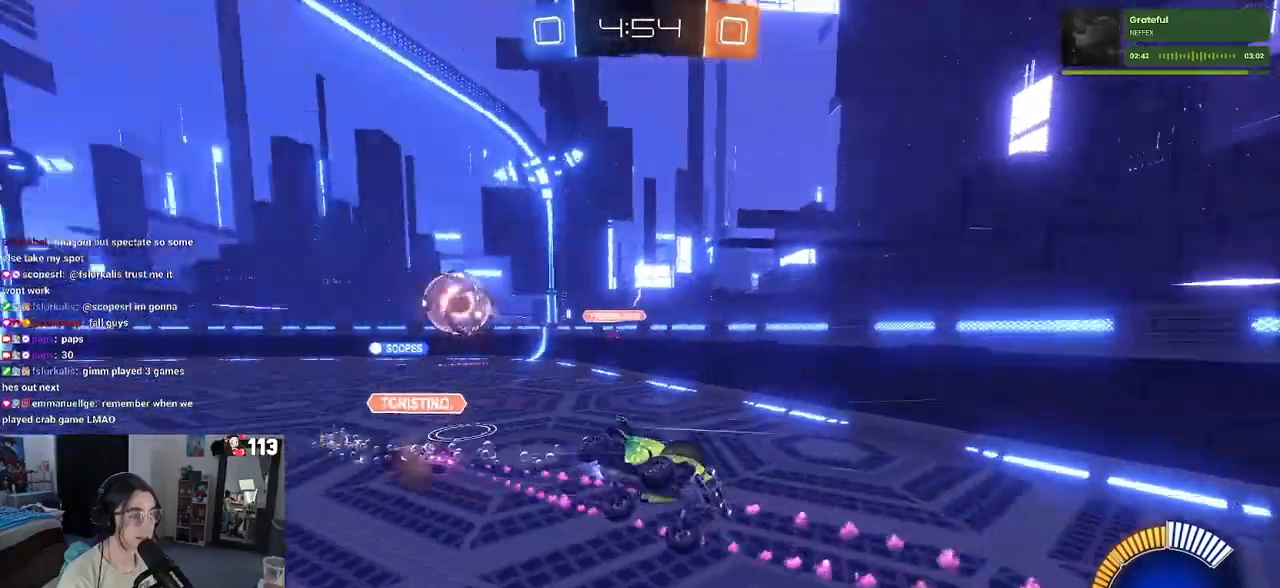
{"buttons": ["SQUARE", "R2"], "left_stick": "down", "right_stick": "center", "events": [[67, "SQUARE", "down"], [83, "R1", "up"], [483, "left_stick", "down"]]}